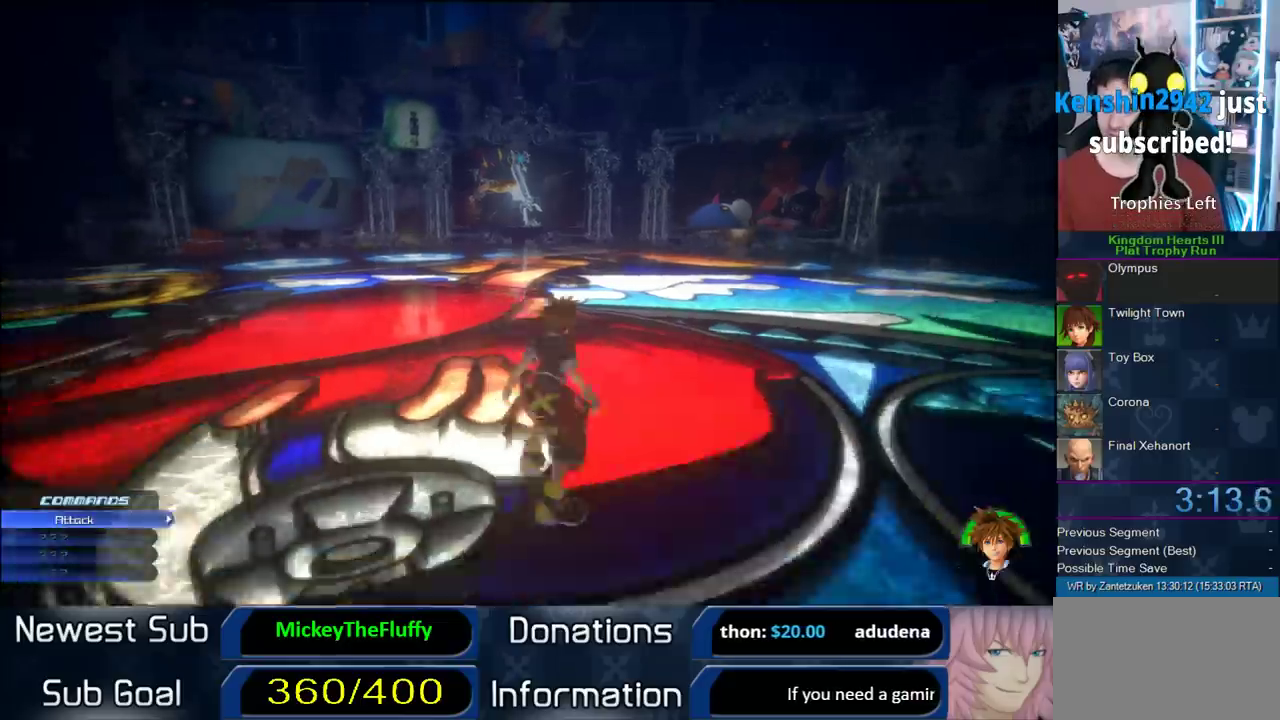
Gameplay with a controller (PlayStation layout); each line is a JSON object with the inputs held at the frame after it. "events" lists button and stick changes between this image and that frame as [ms after this image, input, new state], when the widget could be followed in between. Not read: L2 R2 left_stick.
{"buttons": [], "right_stick": "center", "events": [[283, "SQUARE", "up"]]}
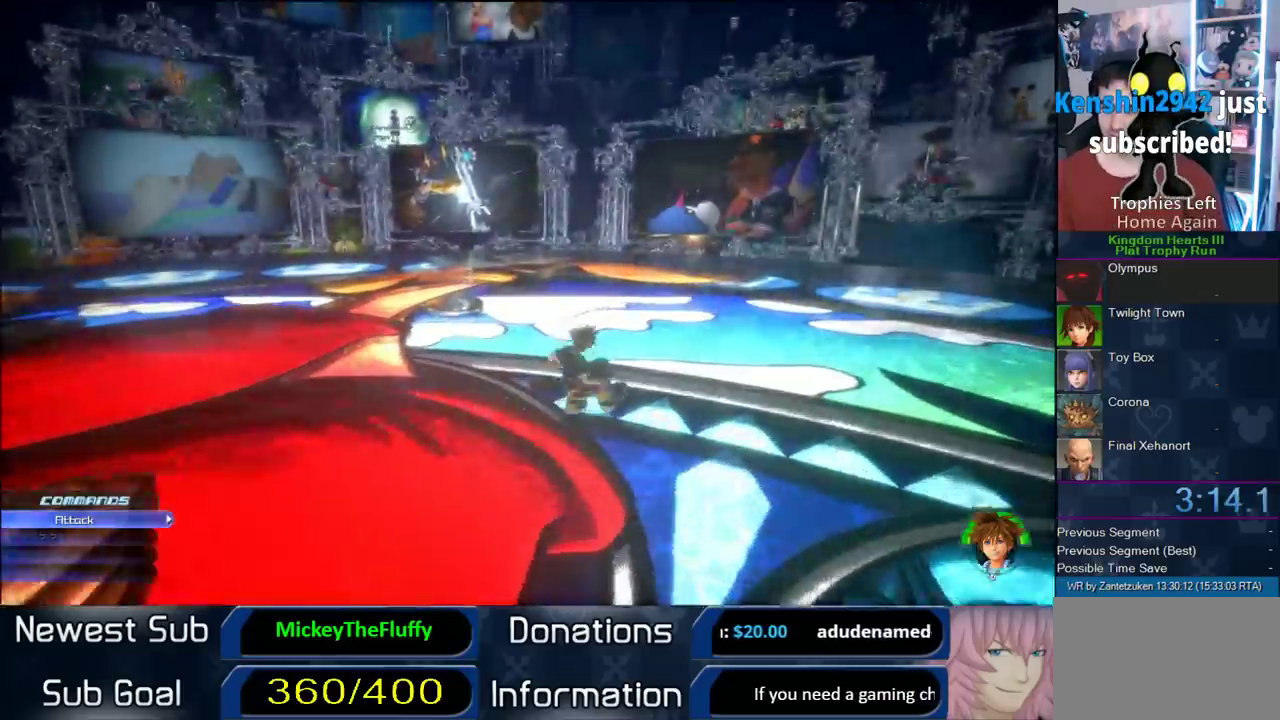
{"buttons": [], "right_stick": "center", "events": [[67, "SQUARE", "down"], [167, "SQUARE", "up"], [217, "SQUARE", "down"], [417, "SQUARE", "up"]]}
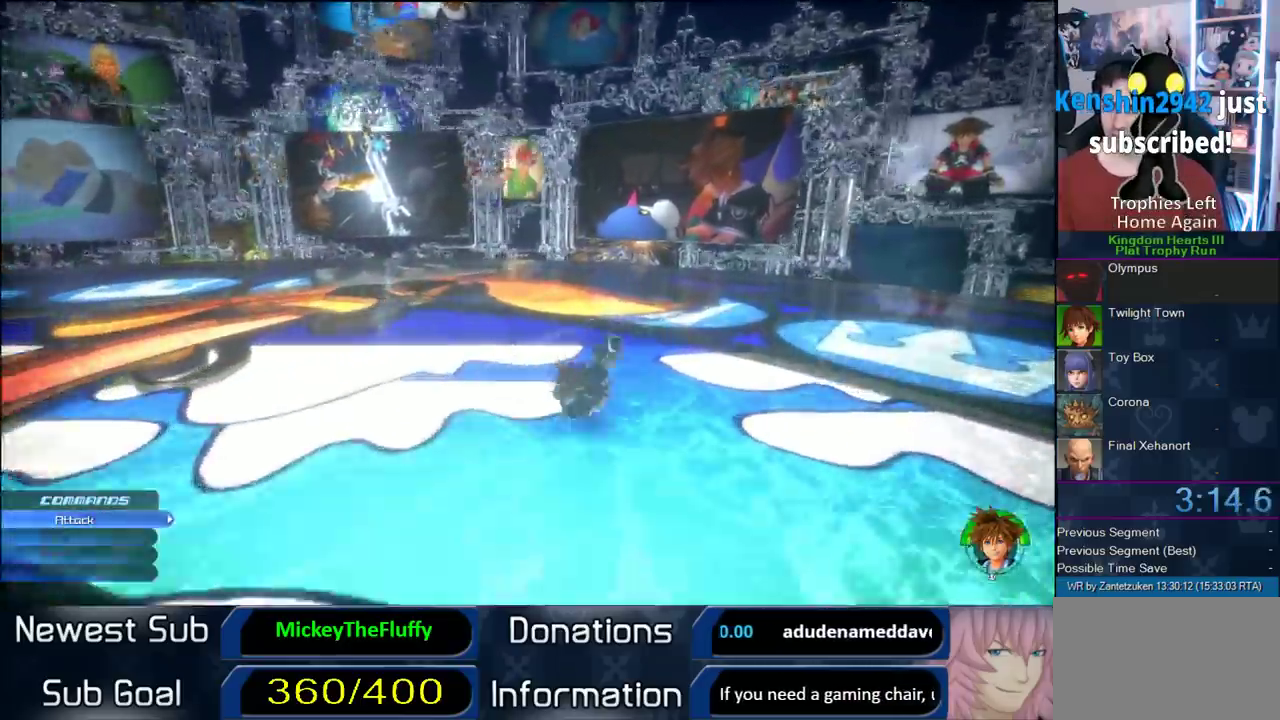
{"buttons": ["SQUARE"], "right_stick": "center", "events": [[100, "SQUARE", "down"], [183, "SQUARE", "up"], [267, "SQUARE", "down"]]}
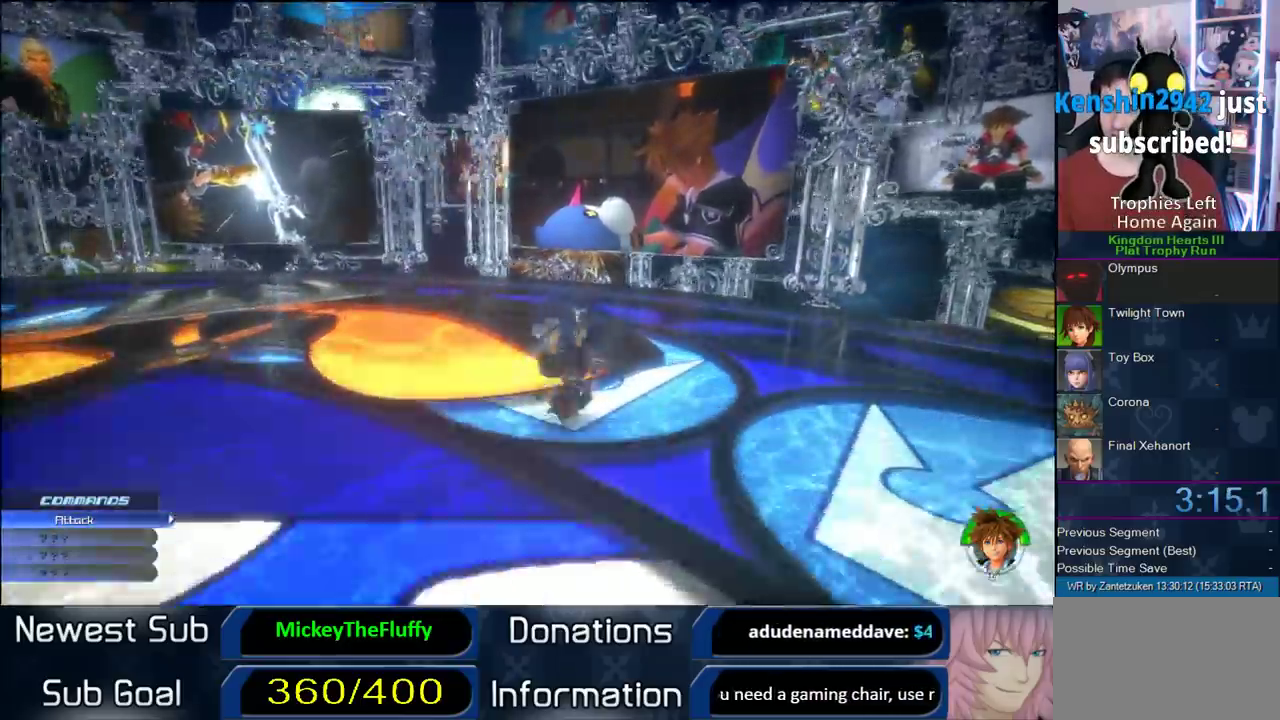
{"buttons": [], "right_stick": "left", "events": [[50, "SQUARE", "up"], [367, "right_stick", "left"], [417, "right_stick", "right"], [467, "right_stick", "left"]]}
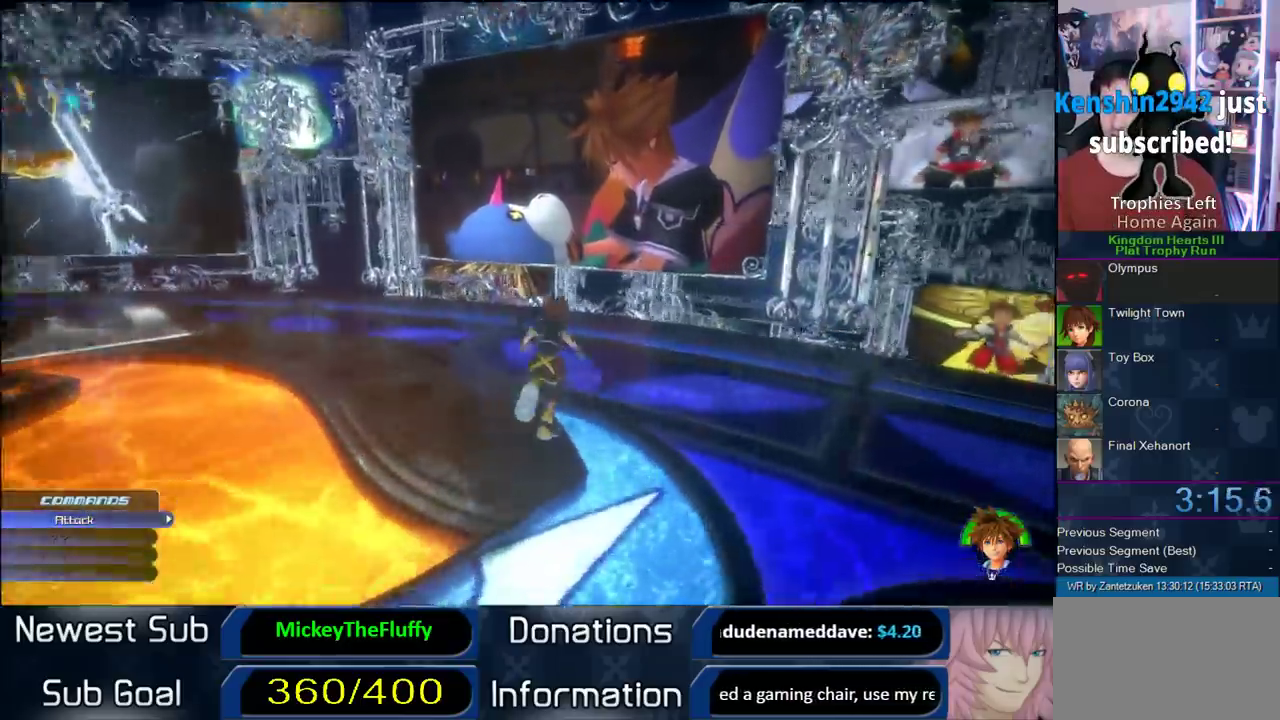
{"buttons": [], "right_stick": "center", "events": [[17, "right_stick", "center"]]}
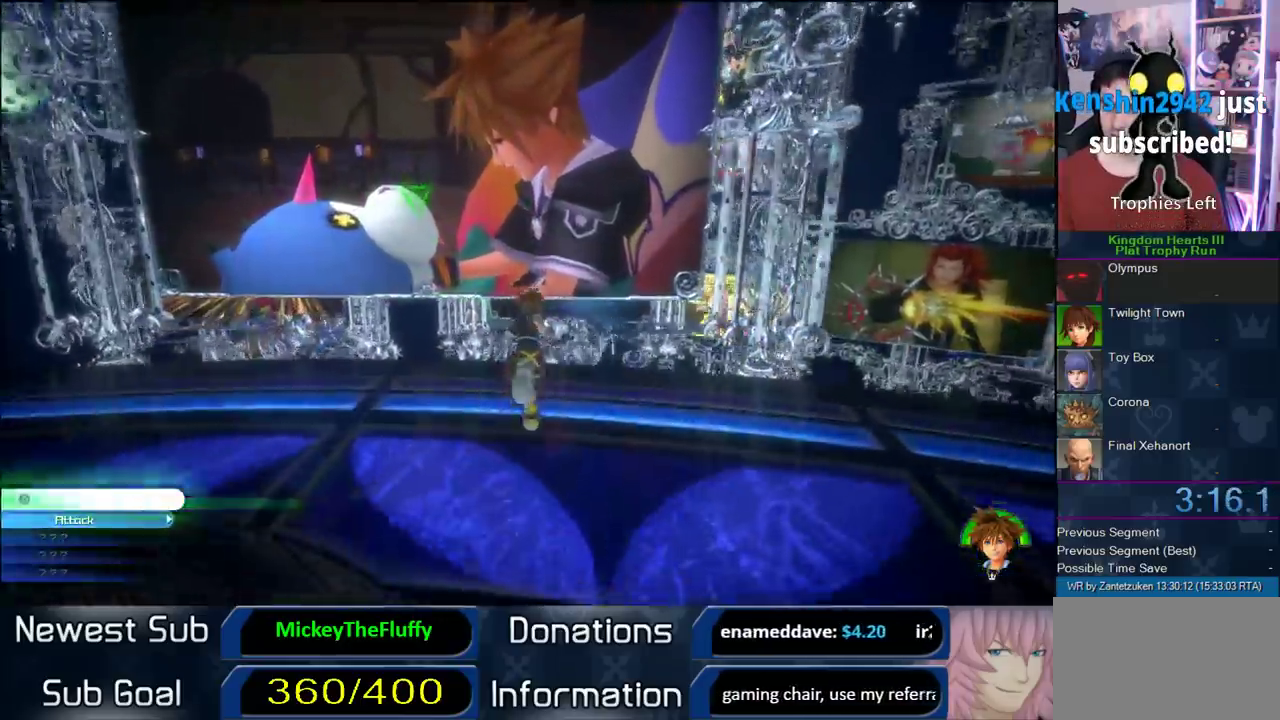
{"buttons": [], "right_stick": "center", "events": [[67, "TRIANGLE", "down"], [150, "TRIANGLE", "up"]]}
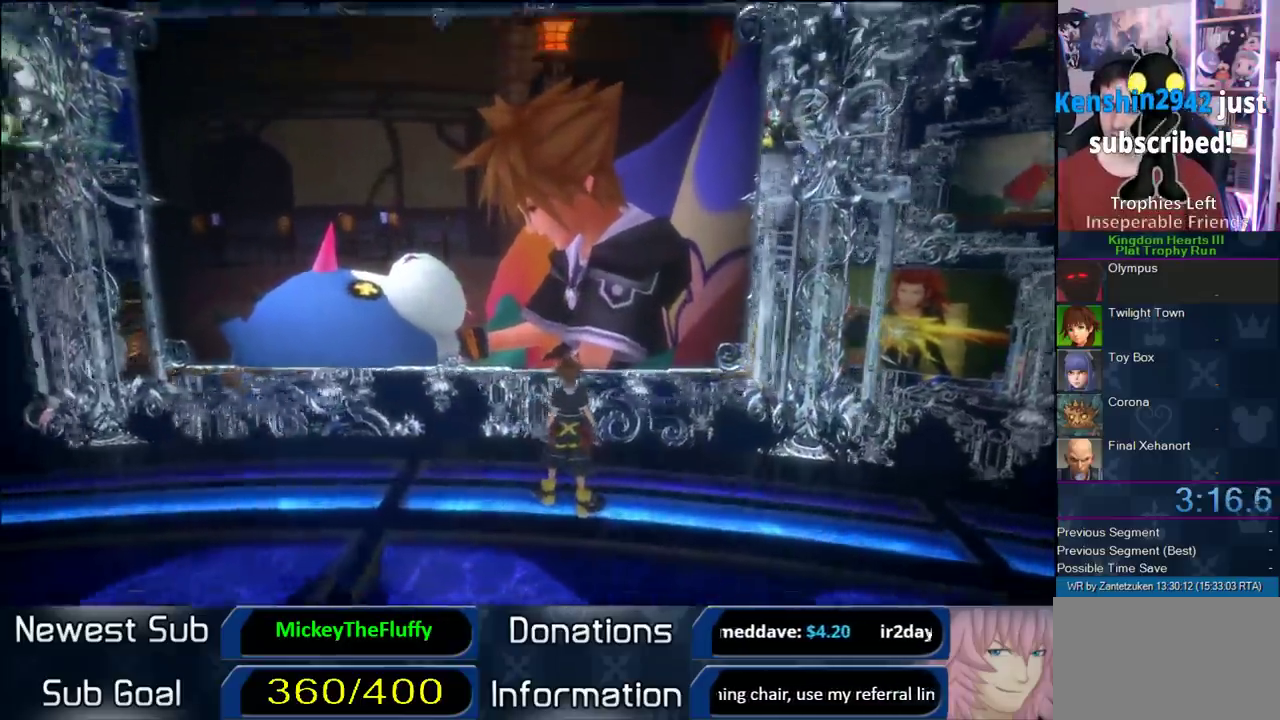
{"buttons": [], "right_stick": "center", "events": [[200, "CIRCLE", "down"], [283, "CIRCLE", "up"], [367, "CIRCLE", "down"], [500, "CIRCLE", "up"]]}
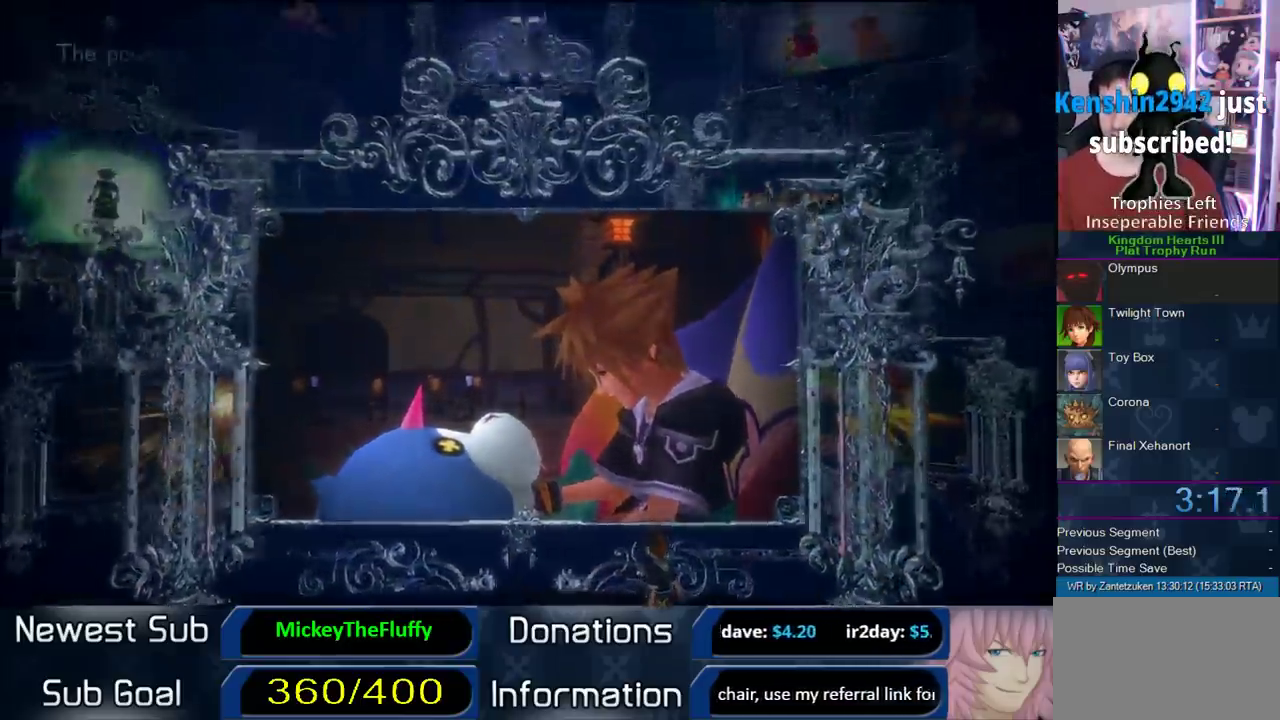
{"buttons": ["CIRCLE"], "right_stick": "center", "events": [[67, "CIRCLE", "down"], [183, "CIRCLE", "up"], [233, "CIRCLE", "down"], [333, "CIRCLE", "up"], [433, "CIRCLE", "down"]]}
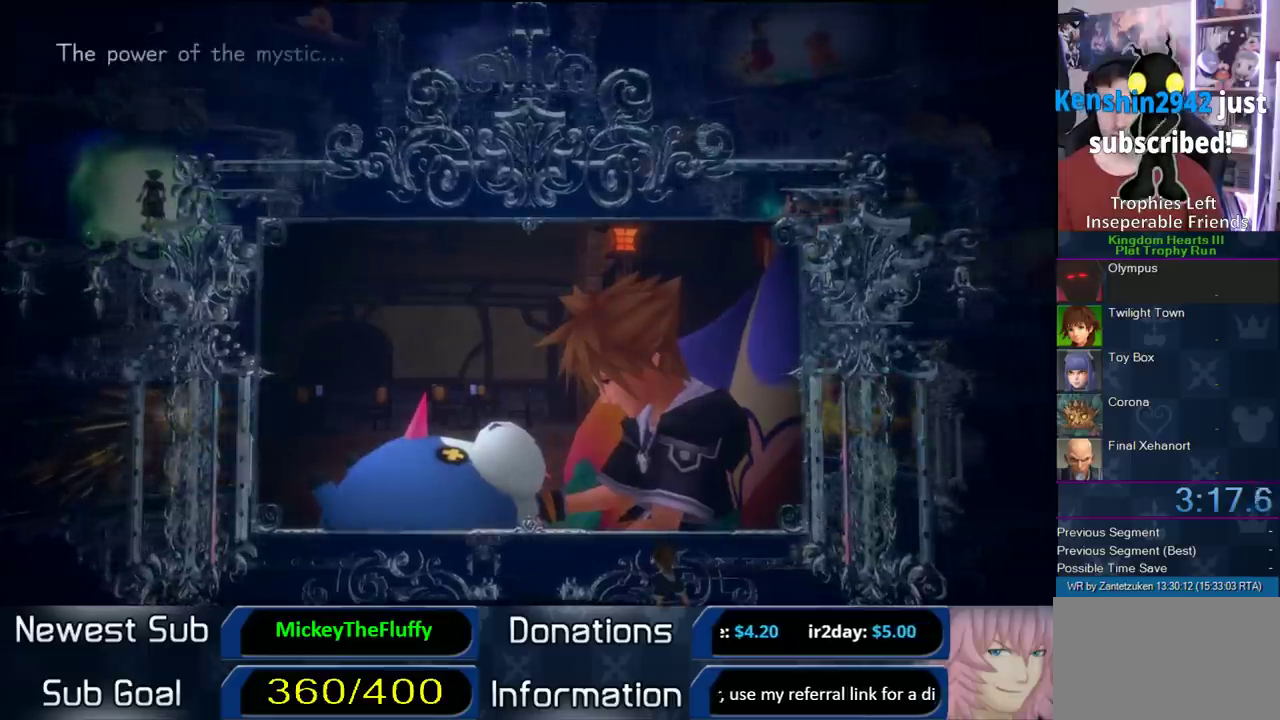
{"buttons": [], "right_stick": "center", "events": [[67, "CIRCLE", "up"], [133, "CIRCLE", "down"], [283, "CIRCLE", "up"], [350, "CIRCLE", "down"], [467, "CIRCLE", "up"]]}
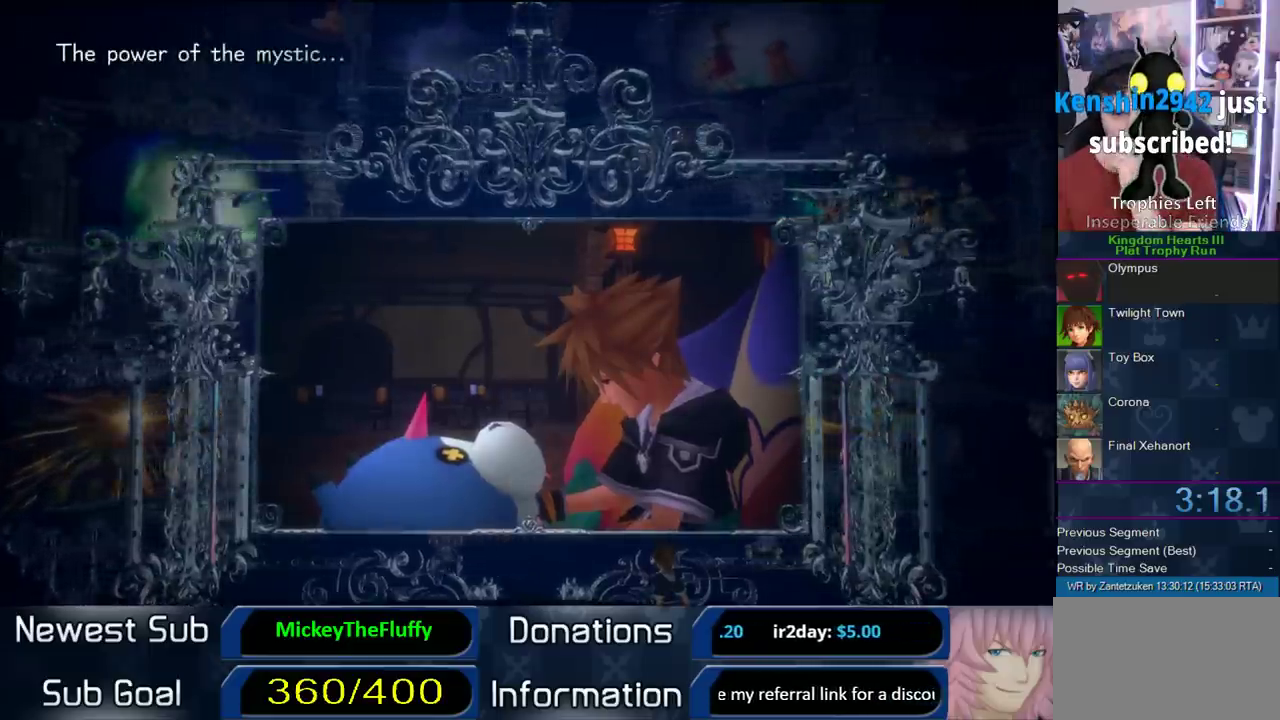
{"buttons": ["CIRCLE"], "right_stick": "center", "events": [[83, "CIRCLE", "down"], [200, "CIRCLE", "up"], [317, "CIRCLE", "down"], [383, "CIRCLE", "up"], [433, "CIRCLE", "down"]]}
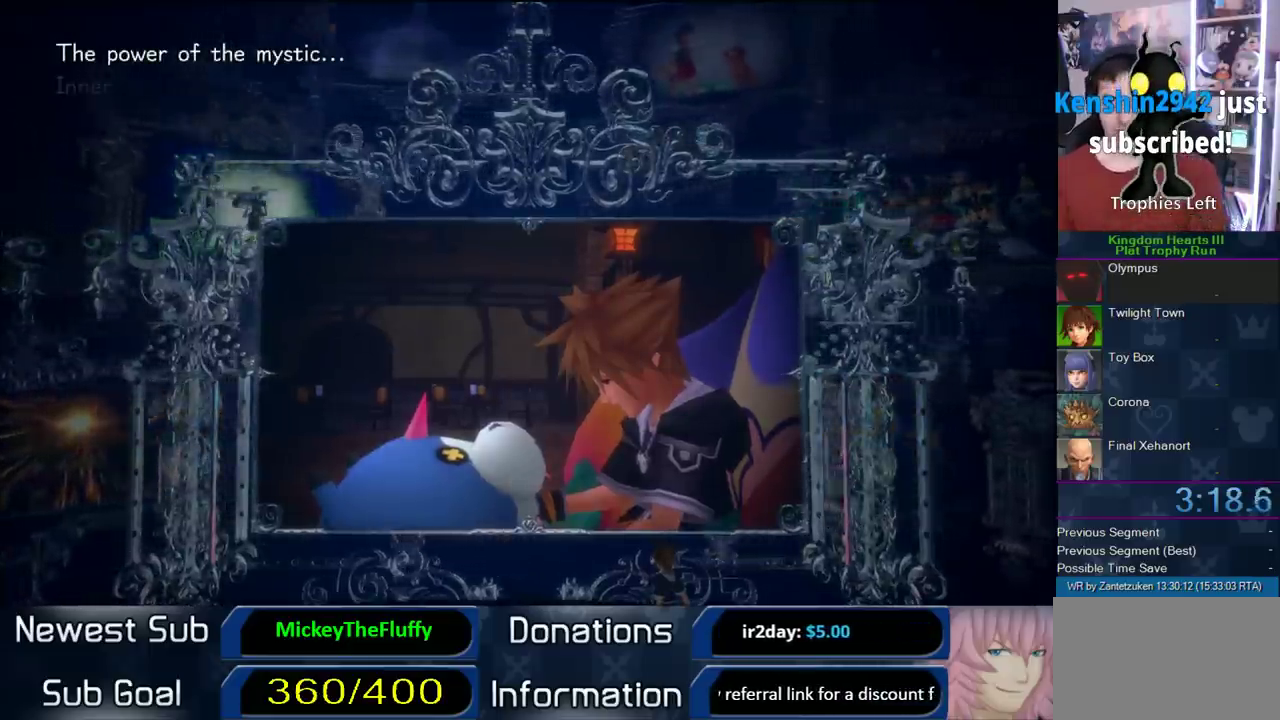
{"buttons": [], "right_stick": "center", "events": [[67, "CIRCLE", "up"], [150, "CIRCLE", "down"], [250, "CIRCLE", "up"], [333, "CIRCLE", "down"], [483, "CIRCLE", "up"]]}
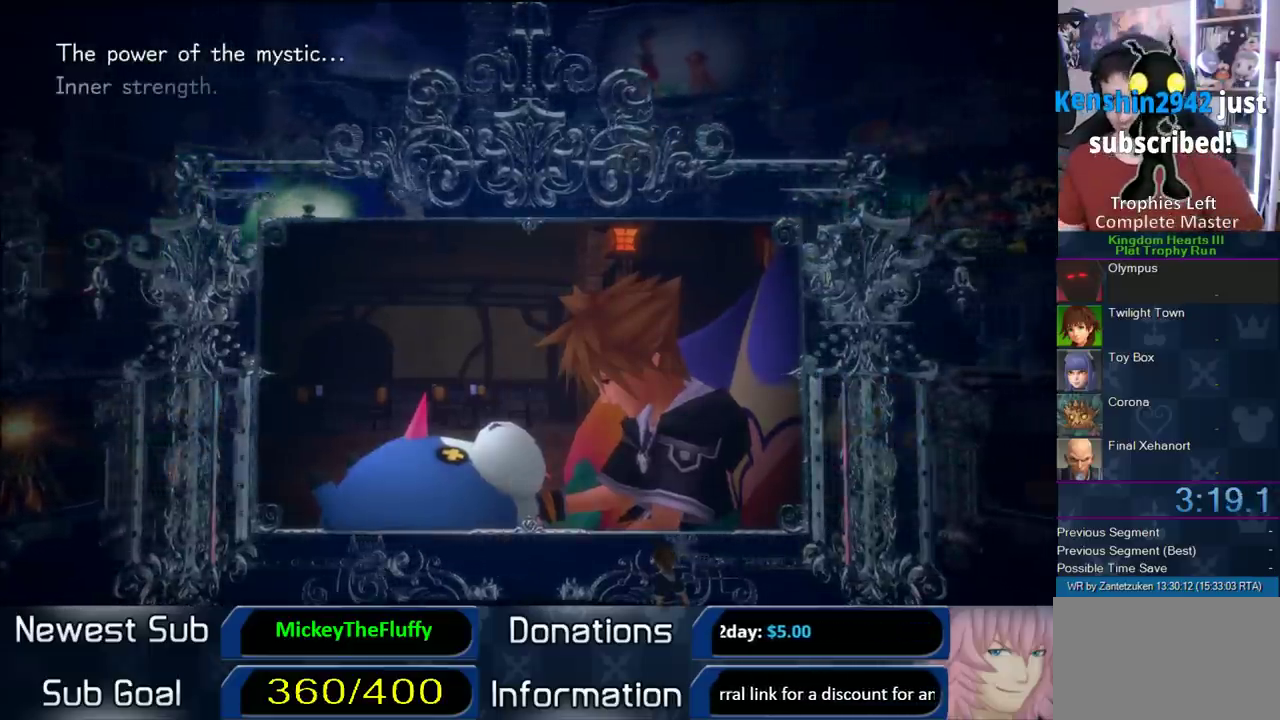
{"buttons": [], "right_stick": "center", "events": [[33, "CIRCLE", "down"], [183, "CIRCLE", "up"], [233, "CIRCLE", "down"], [350, "CIRCLE", "up"], [433, "CIRCLE", "down"], [500, "CIRCLE", "up"]]}
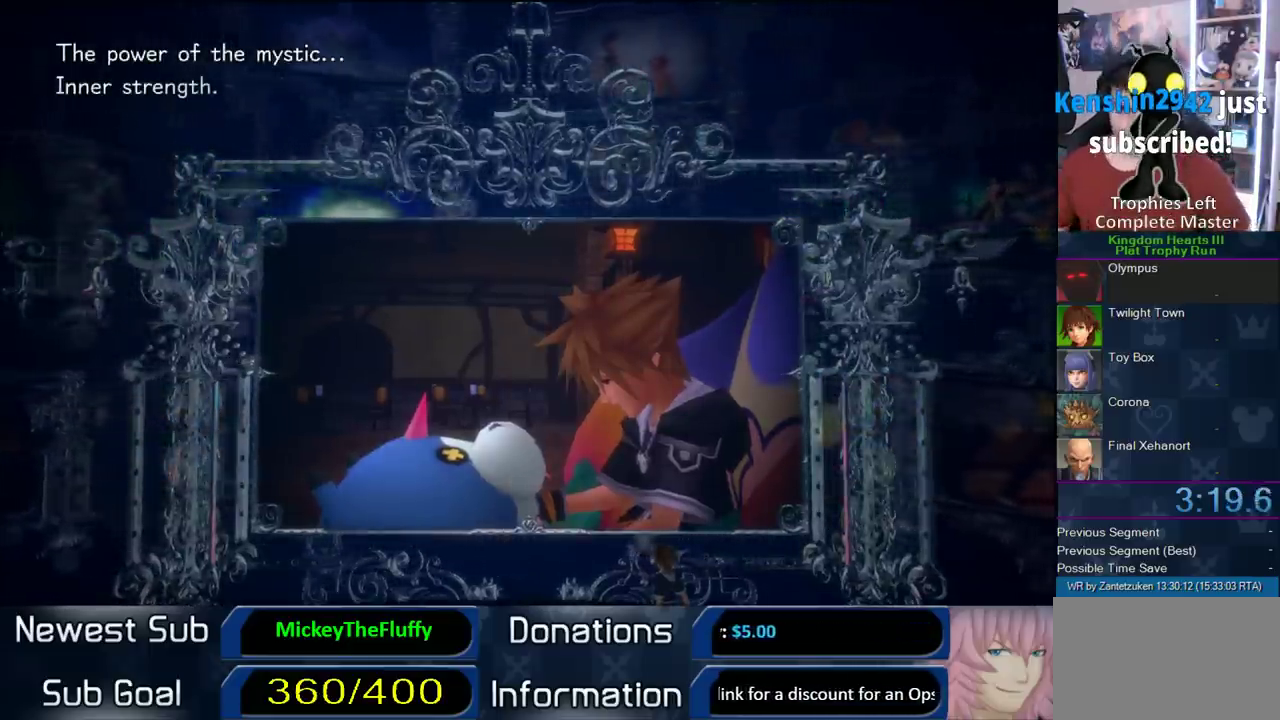
{"buttons": ["CROSS"], "right_stick": "center", "events": [[100, "CIRCLE", "down"], [433, "CIRCLE", "up"], [433, "CROSS", "down"]]}
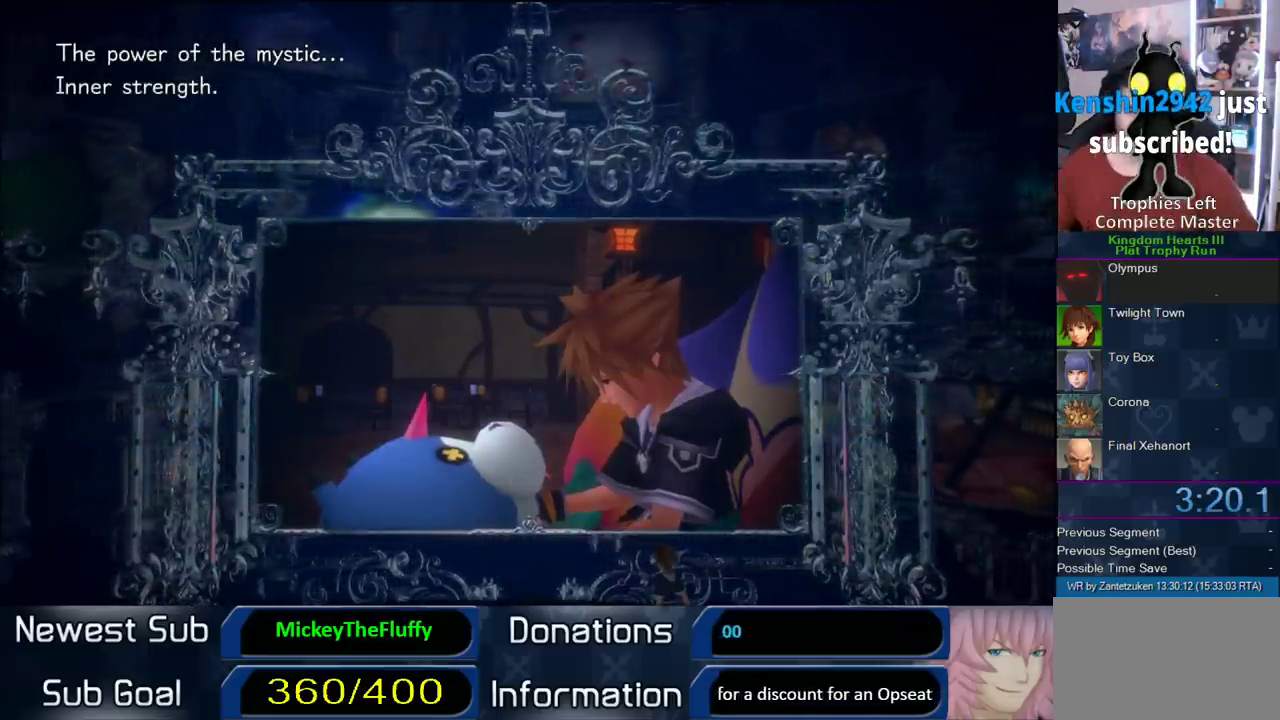
{"buttons": ["CROSS"], "right_stick": "center", "events": [[17, "CIRCLE", "down"], [83, "CROSS", "up"], [317, "CIRCLE", "up"], [400, "CIRCLE", "down"], [467, "CIRCLE", "up"], [467, "CROSS", "down"]]}
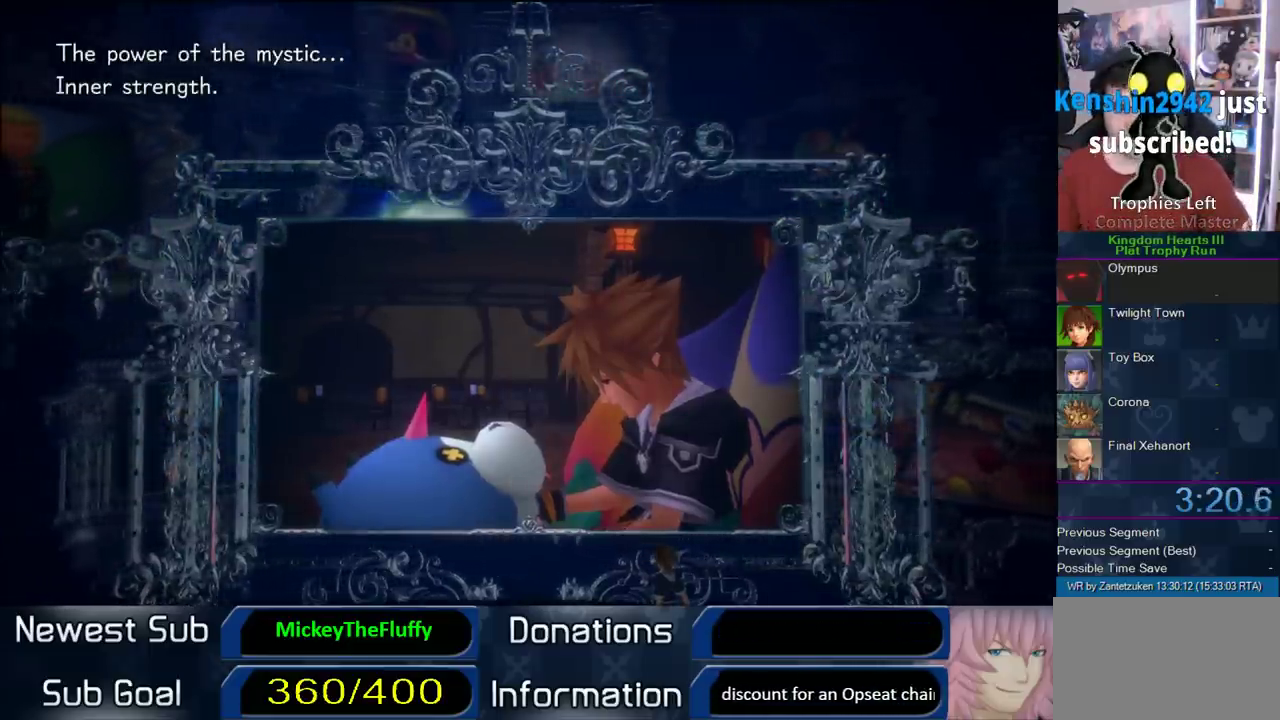
{"buttons": ["CIRCLE"], "right_stick": "center", "events": [[50, "CIRCLE", "down"], [50, "CROSS", "up"], [233, "CIRCLE", "up"], [233, "CROSS", "down"], [283, "CIRCLE", "down"], [283, "CROSS", "up"], [400, "CIRCLE", "up"], [400, "CROSS", "down"], [500, "CIRCLE", "down"], [500, "CROSS", "up"]]}
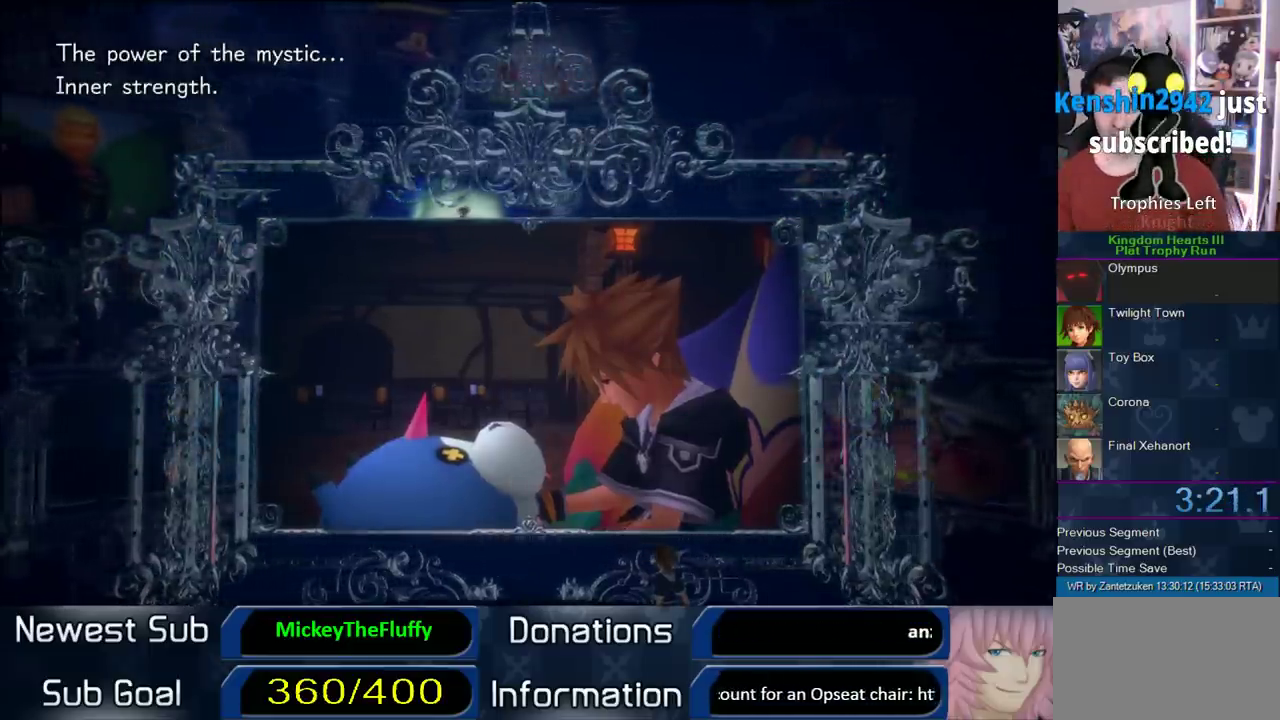
{"buttons": ["CROSS"], "right_stick": "center", "events": [[83, "CIRCLE", "up"], [83, "CROSS", "down"], [167, "CIRCLE", "down"], [167, "CROSS", "up"], [317, "CIRCLE", "up"], [317, "CROSS", "down"], [367, "CIRCLE", "down"], [367, "CROSS", "up"], [433, "CIRCLE", "up"], [433, "CROSS", "down"]]}
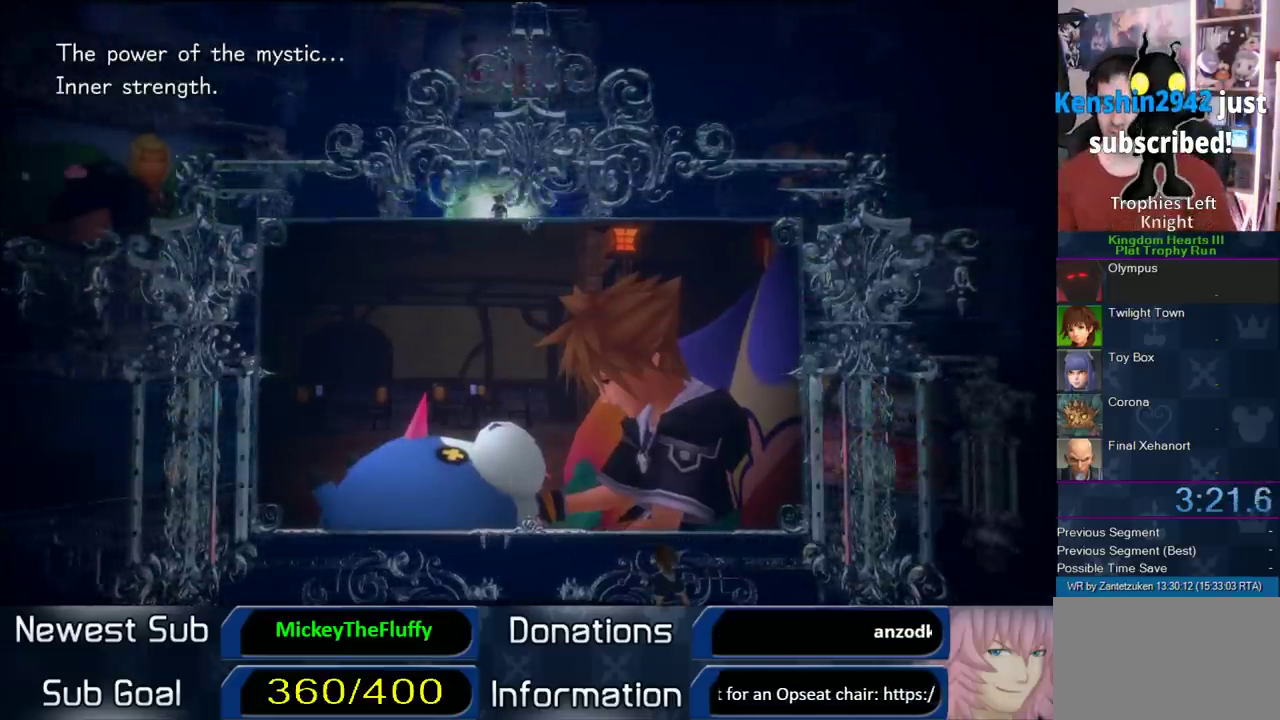
{"buttons": ["CROSS", "CIRCLE"], "right_stick": "center", "events": [[50, "CIRCLE", "down"], [50, "CROSS", "up"], [100, "CROSS", "down"], [183, "CROSS", "up"], [300, "CROSS", "down"], [367, "CIRCLE", "up"], [367, "CROSS", "up"], [417, "CIRCLE", "down"], [467, "CROSS", "down"]]}
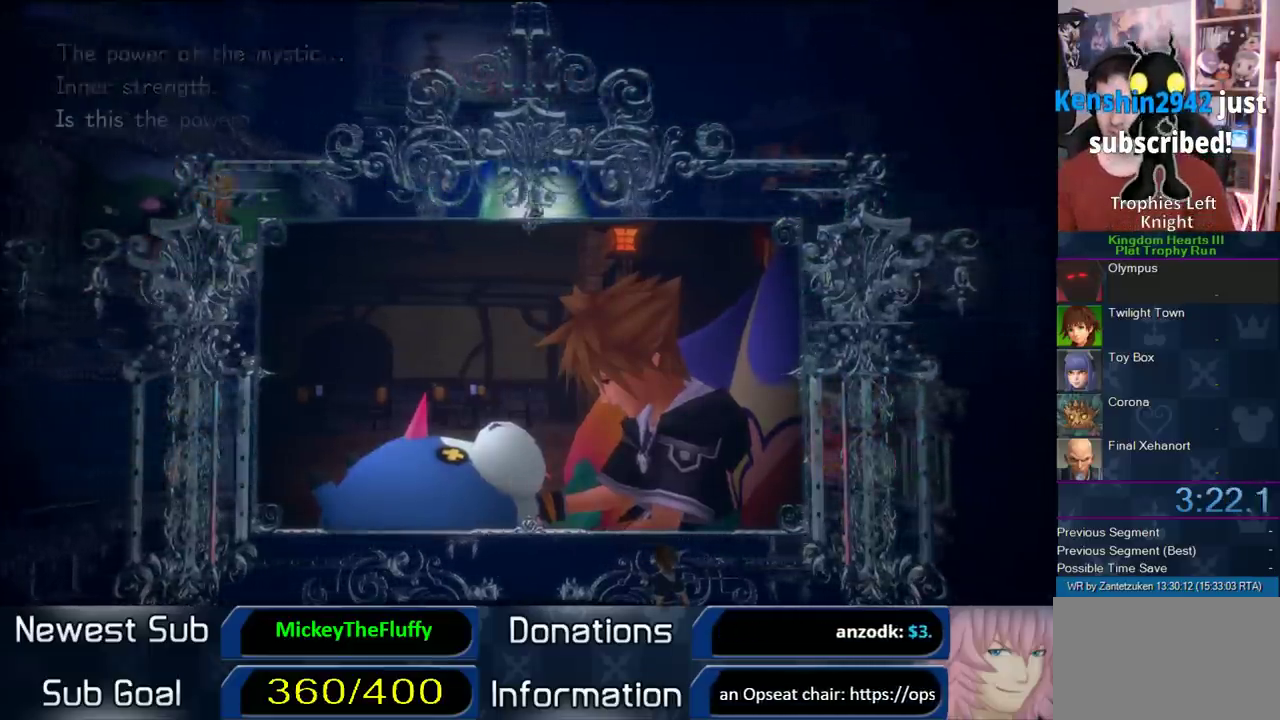
{"buttons": [], "right_stick": "center", "events": [[50, "CROSS", "up"], [200, "CROSS", "down"], [217, "CIRCLE", "up"], [283, "CROSS", "up"]]}
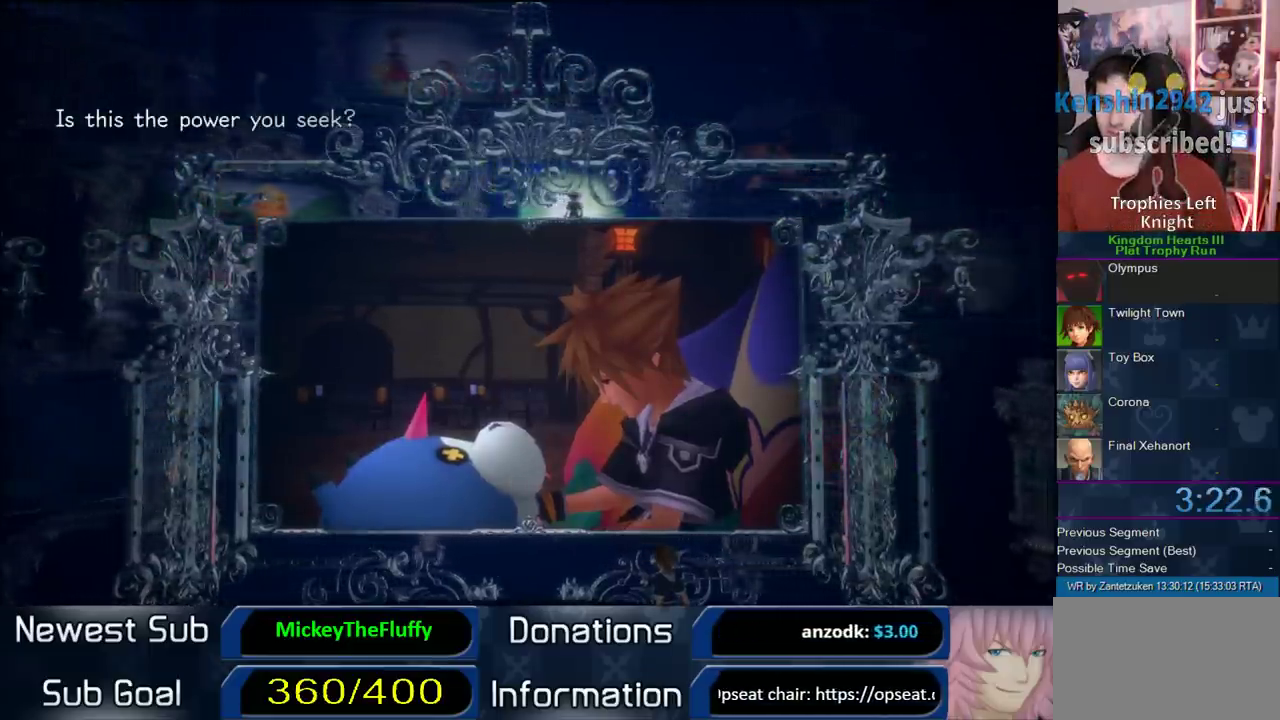
{"buttons": [], "right_stick": "center", "events": [[150, "CIRCLE", "down"], [150, "CROSS", "down"], [200, "CIRCLE", "up"], [200, "CROSS", "up"]]}
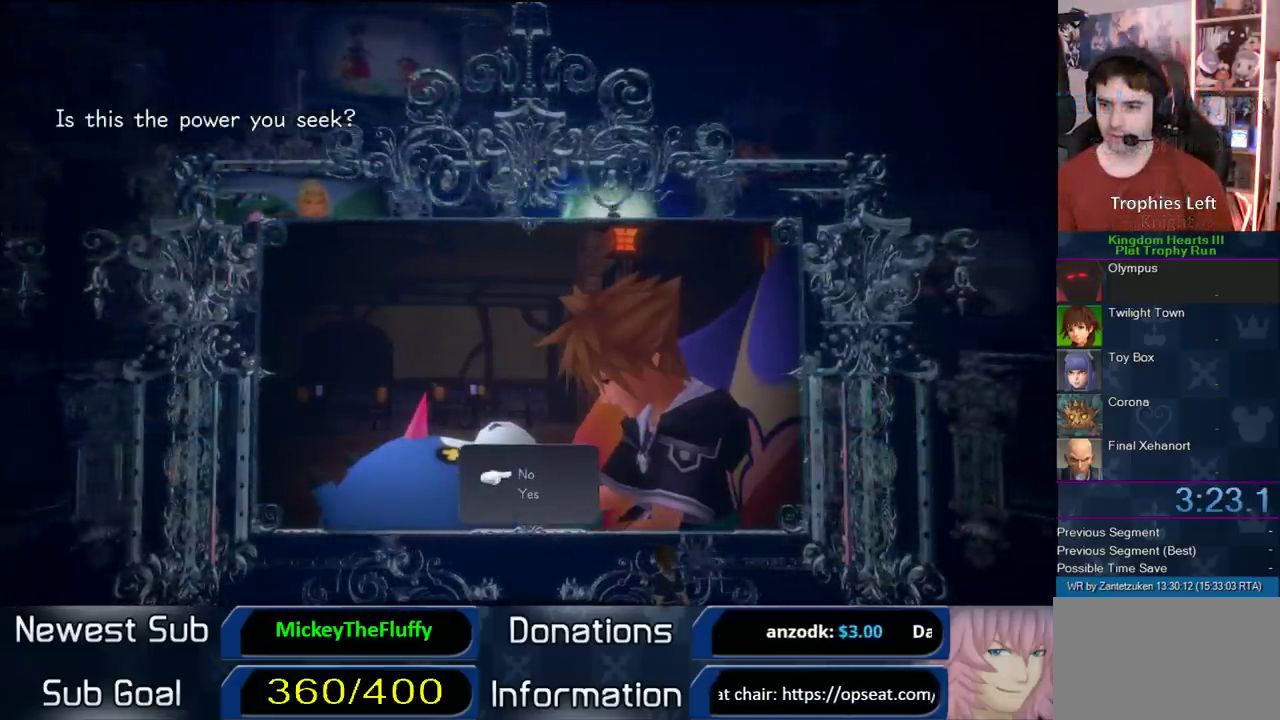
{"buttons": [], "right_stick": "center", "events": [[117, "DPAD_DOWN", "down"], [217, "CIRCLE", "down"], [250, "DPAD_DOWN", "up"], [317, "CIRCLE", "up"]]}
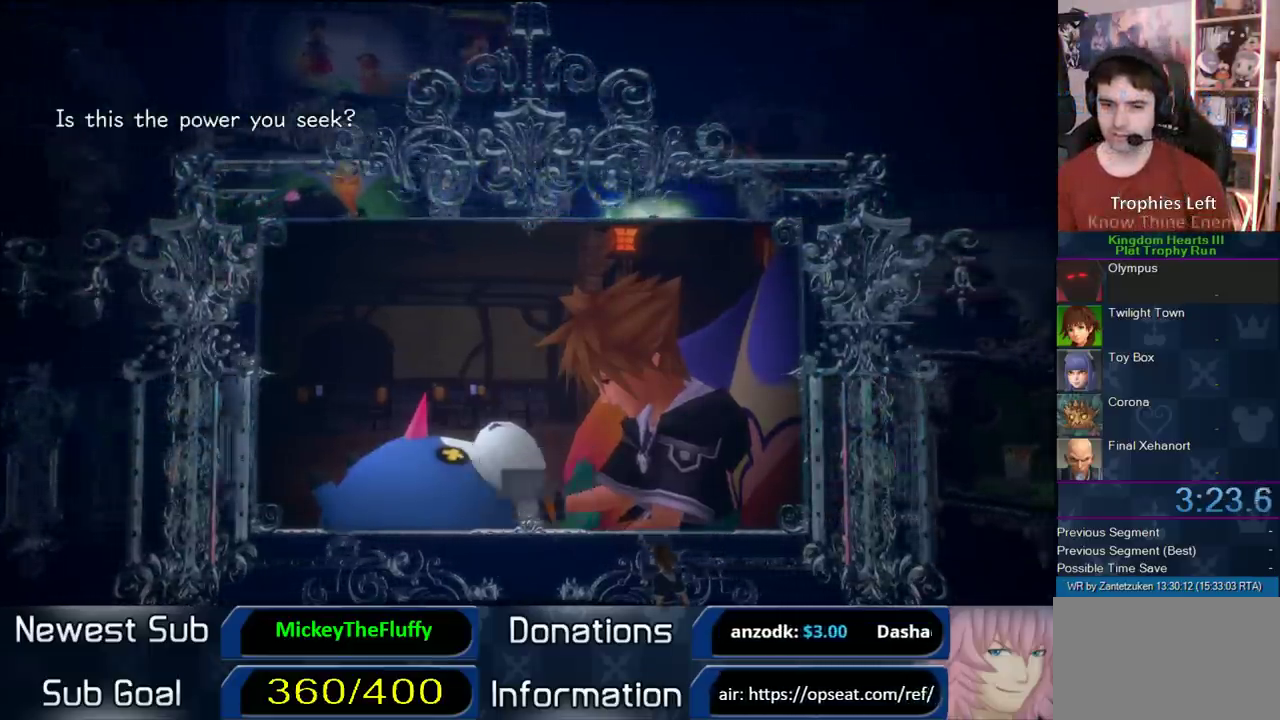
{"buttons": ["CIRCLE"], "right_stick": "center", "events": [[483, "CIRCLE", "down"]]}
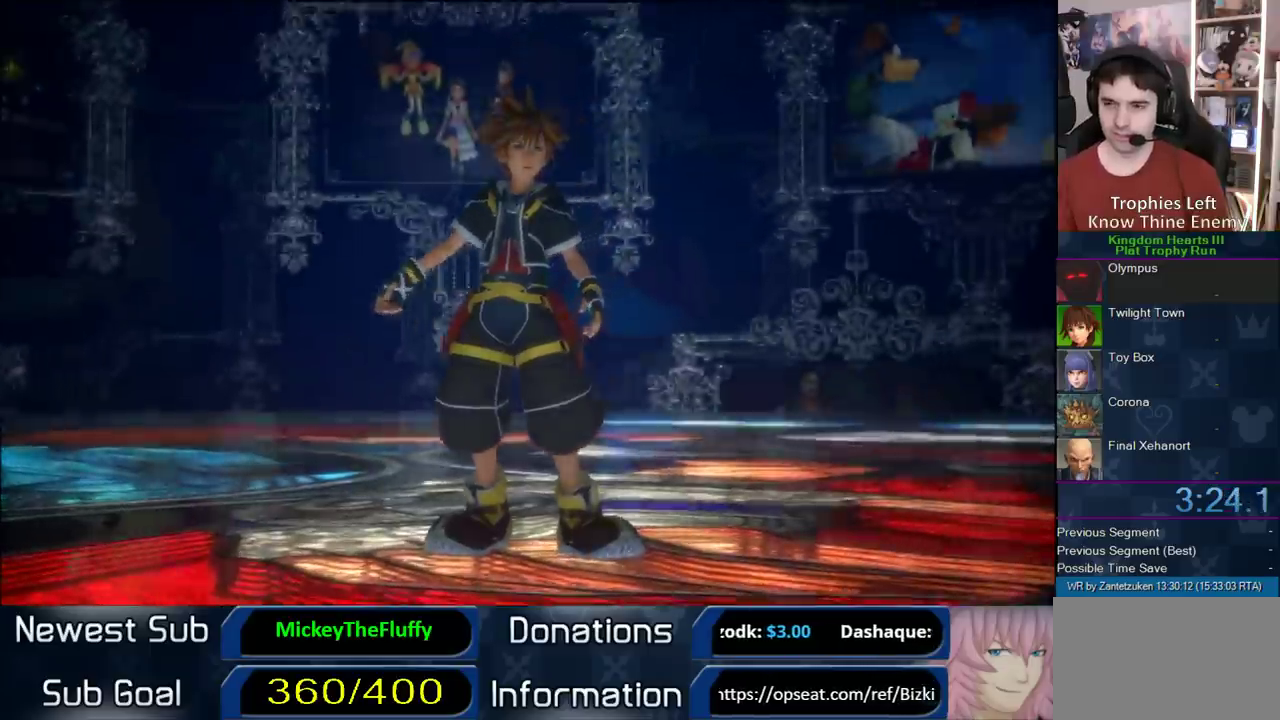
{"buttons": ["CIRCLE"], "right_stick": "center", "events": [[167, "CIRCLE", "up"], [417, "CIRCLE", "down"]]}
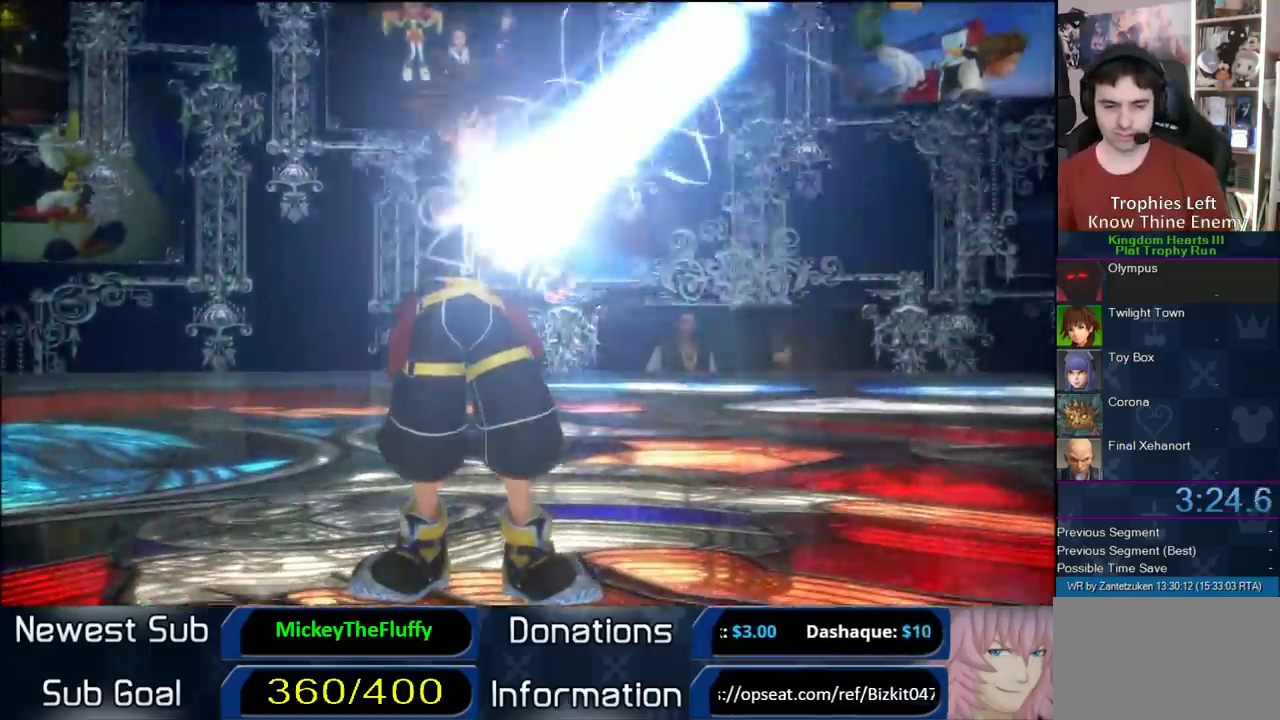
{"buttons": [], "right_stick": "center", "events": [[17, "CIRCLE", "up"]]}